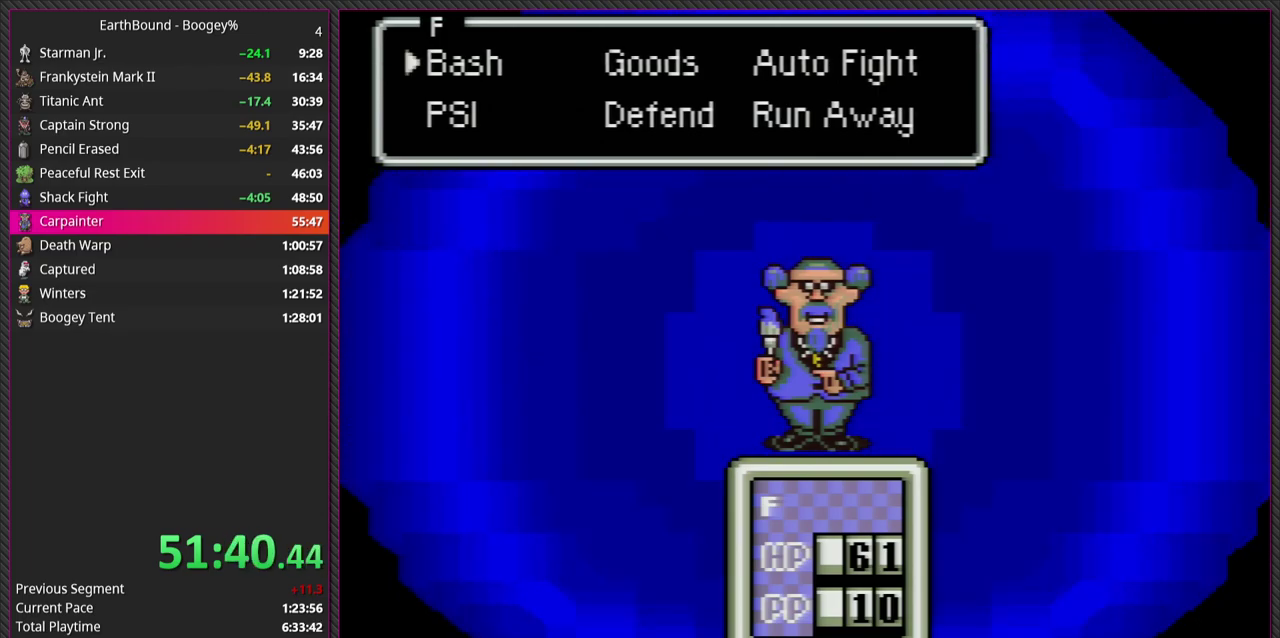
Gameplay with a controller (PlayStation layout); each line is a JSON object with the inputs held at the frame after it. "events" lists button and stick changes between this image and that frame as [ms after this image, input, new state], when the widget could be followed in between. Not read: L3 R3.
{"buttons": ["L1"], "events": [[83, "CIRCLE", "down"], [200, "CIRCLE", "up"], [233, "L1", "down"], [317, "CIRCLE", "down"], [333, "L1", "up"], [450, "CIRCLE", "up"], [450, "L1", "down"]]}
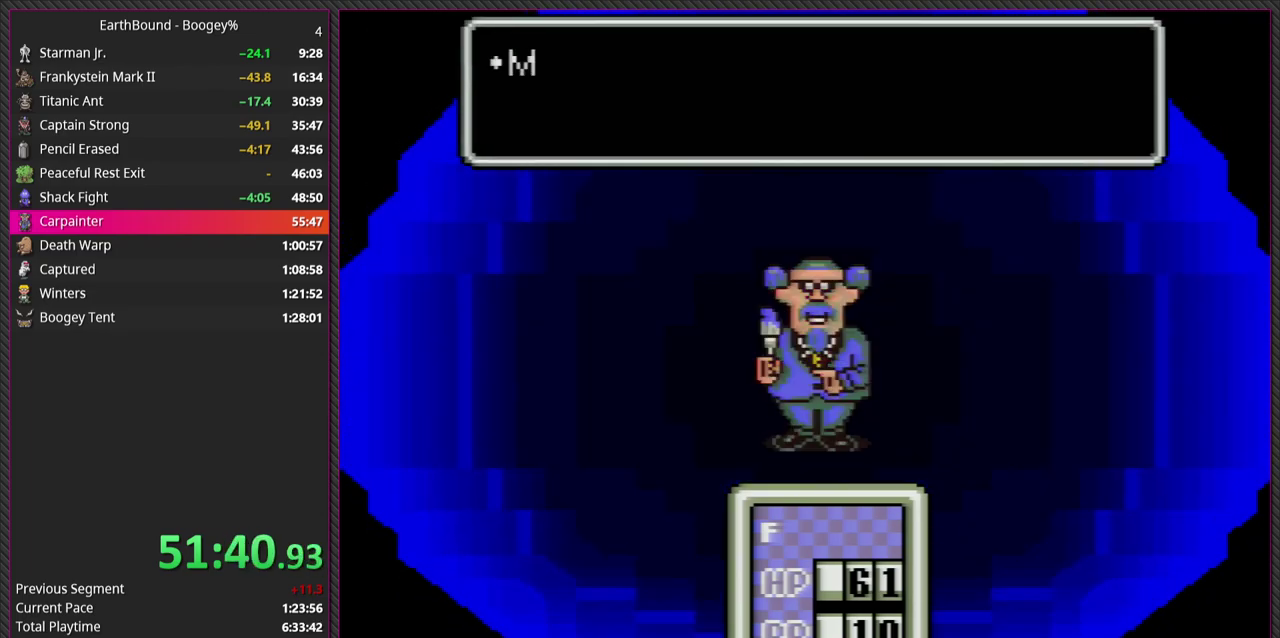
{"buttons": [], "events": [[50, "CIRCLE", "down"], [67, "L1", "up"], [150, "L1", "down"], [183, "CIRCLE", "up"], [283, "CIRCLE", "down"], [283, "L1", "up"], [367, "L1", "down"], [433, "CIRCLE", "up"], [500, "L1", "up"]]}
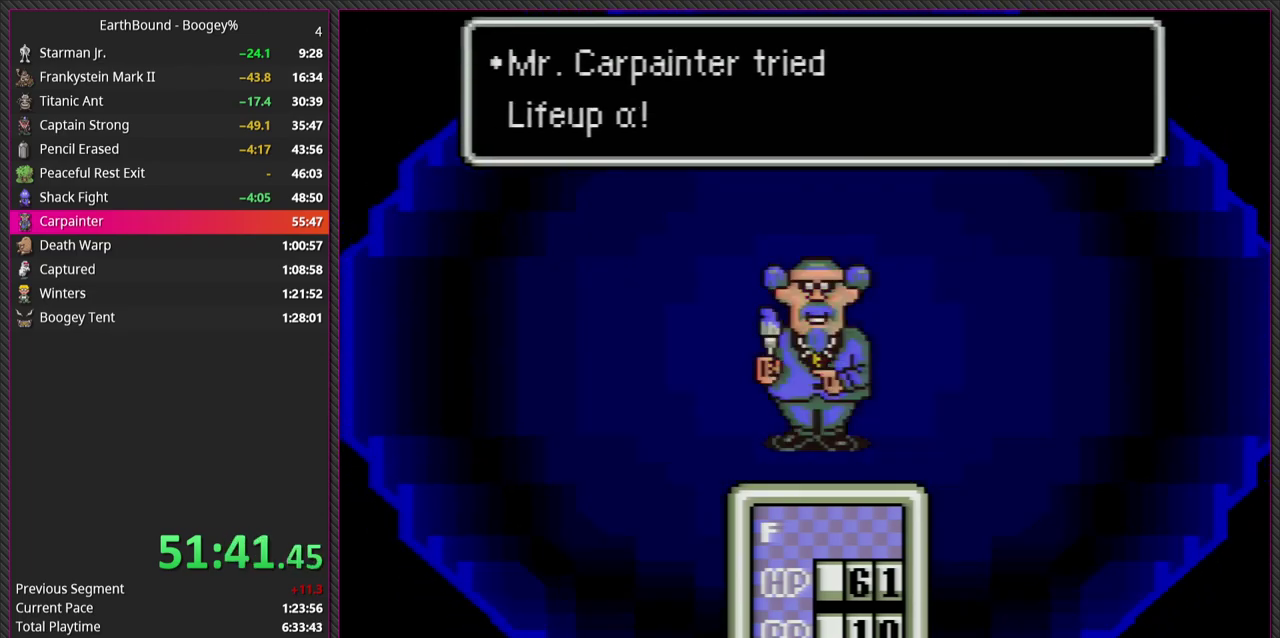
{"buttons": ["CIRCLE", "L1"], "events": [[83, "L1", "down"], [167, "CIRCLE", "down"], [200, "L1", "up"], [317, "L1", "down"], [333, "CIRCLE", "up"], [400, "L1", "up"], [433, "CIRCLE", "down"], [483, "L1", "down"]]}
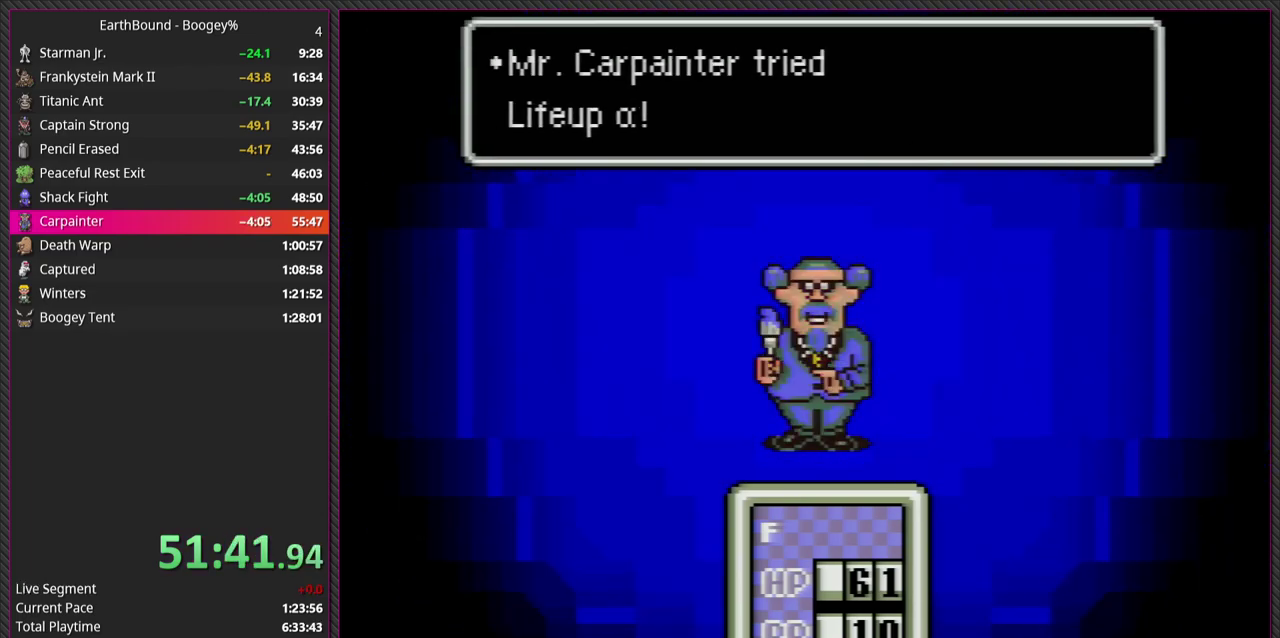
{"buttons": ["L1"], "events": [[117, "CIRCLE", "up"], [133, "L1", "up"], [200, "L1", "down"], [300, "CIRCLE", "down"], [317, "L1", "up"], [417, "L1", "down"], [450, "CIRCLE", "up"]]}
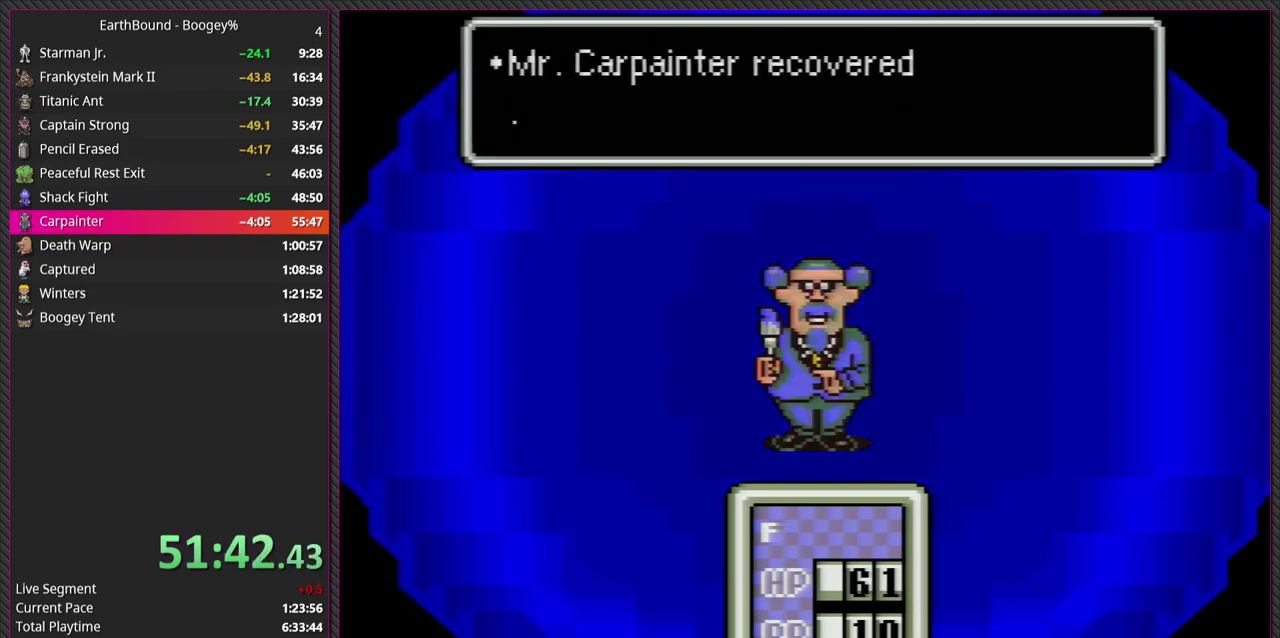
{"buttons": ["CIRCLE", "L1"], "events": [[50, "L1", "up"], [133, "L1", "down"], [183, "CIRCLE", "down"], [267, "L1", "up"], [350, "CIRCLE", "up"], [383, "L1", "down"], [500, "CIRCLE", "down"]]}
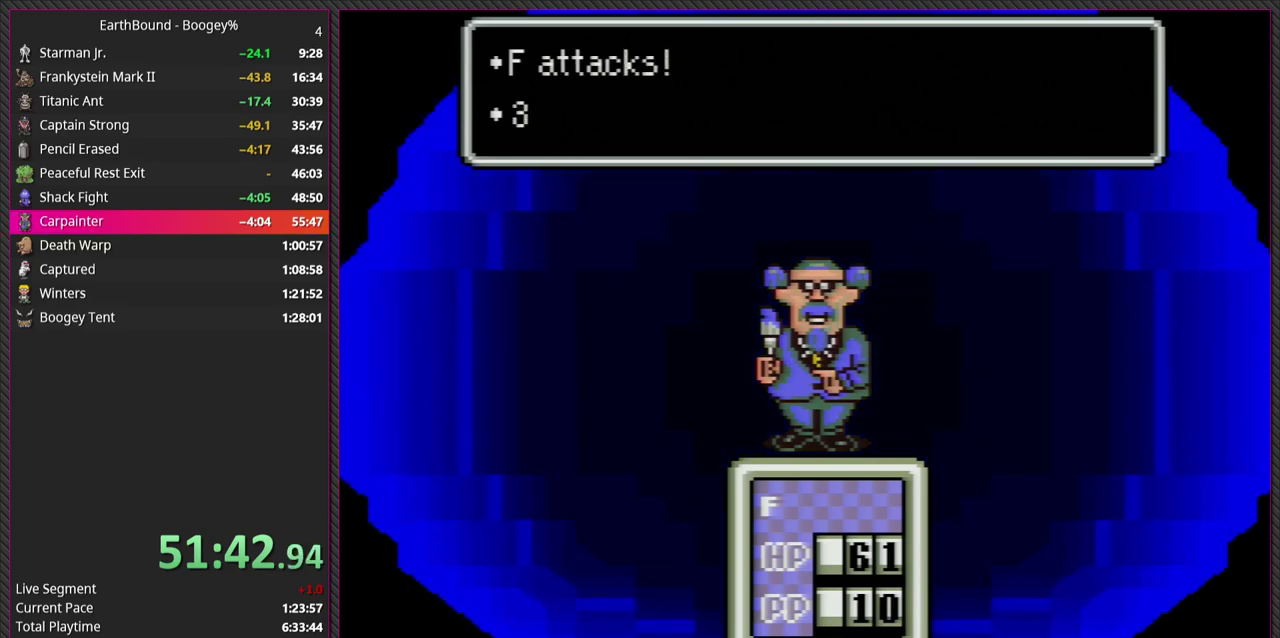
{"buttons": ["CIRCLE"], "events": [[67, "L1", "up"], [167, "L1", "down"], [200, "CIRCLE", "up"], [367, "L1", "up"], [383, "CIRCLE", "down"]]}
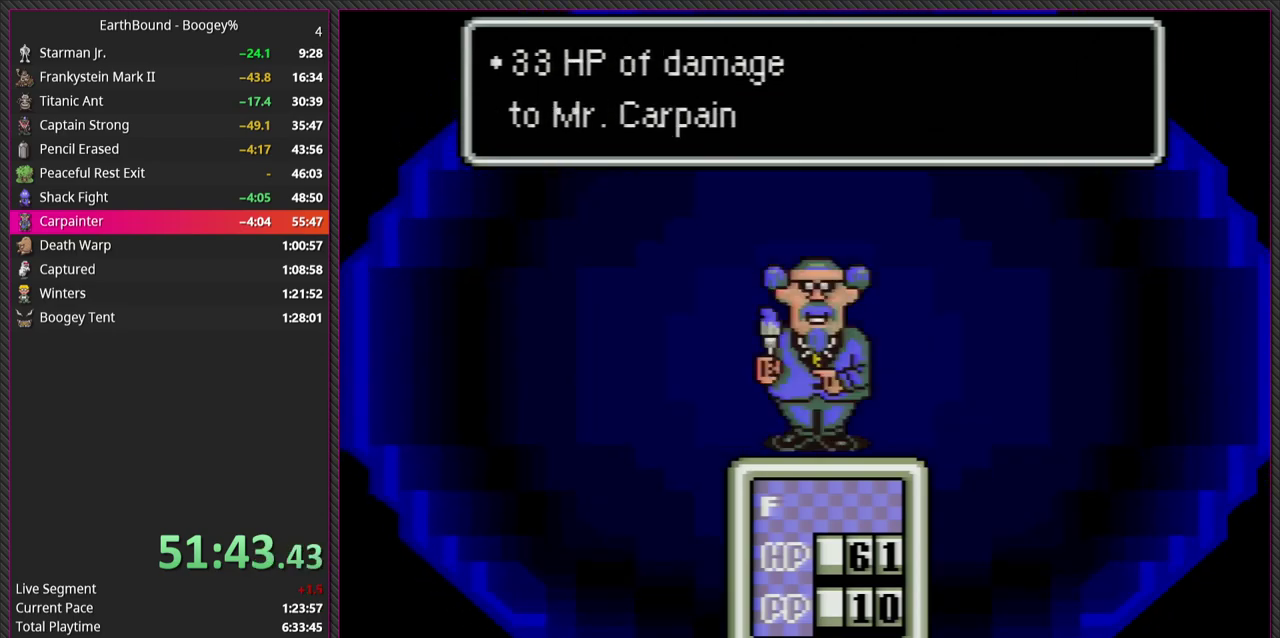
{"buttons": [], "events": [[50, "CIRCLE", "up"], [117, "L1", "down"], [200, "CIRCLE", "down"], [283, "L1", "up"], [383, "CIRCLE", "up"]]}
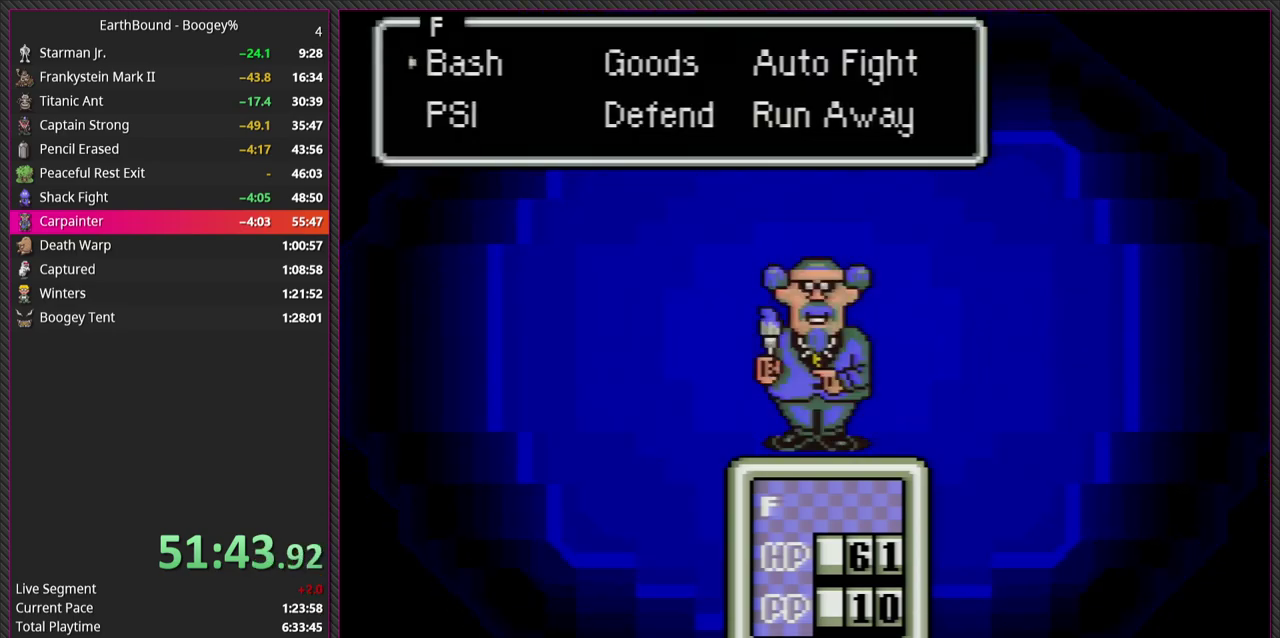
{"buttons": ["CIRCLE"], "events": [[100, "L1", "down"], [167, "CIRCLE", "down"], [250, "L1", "up"], [333, "CIRCLE", "up"], [350, "L1", "down"], [417, "CIRCLE", "down"], [433, "L1", "up"]]}
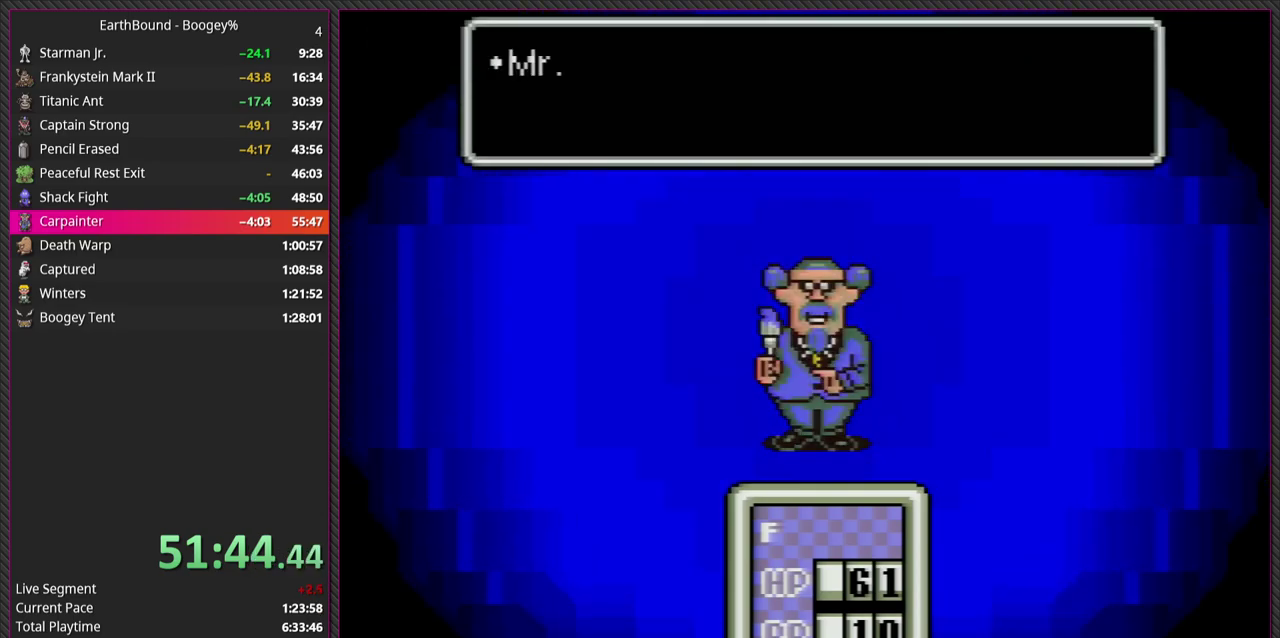
{"buttons": ["CIRCLE", "L1"], "events": [[33, "L1", "down"], [67, "CIRCLE", "up"], [133, "L1", "up"], [150, "CIRCLE", "down"], [233, "L1", "down"], [283, "CIRCLE", "up"], [367, "L1", "up"], [400, "CIRCLE", "down"], [433, "L1", "down"]]}
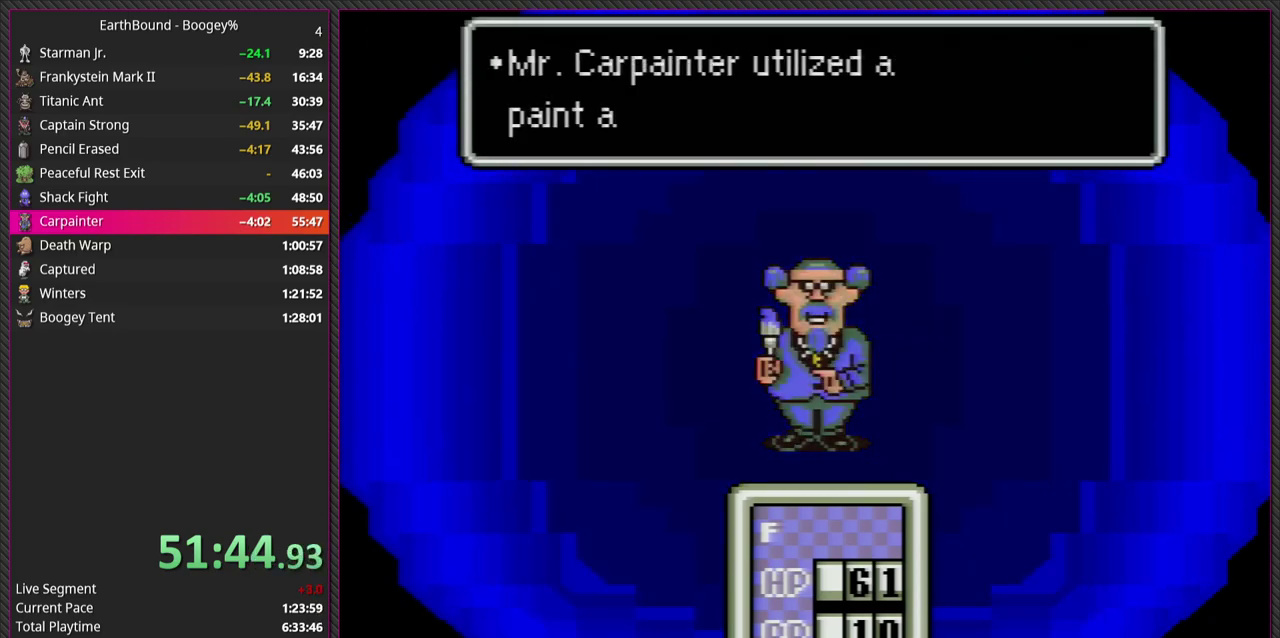
{"buttons": ["CIRCLE", "L1"], "events": [[17, "CIRCLE", "up"], [83, "L1", "up"], [150, "CIRCLE", "down"], [150, "L1", "down"], [283, "L1", "up"], [300, "CIRCLE", "up"], [383, "L1", "down"], [433, "CIRCLE", "down"]]}
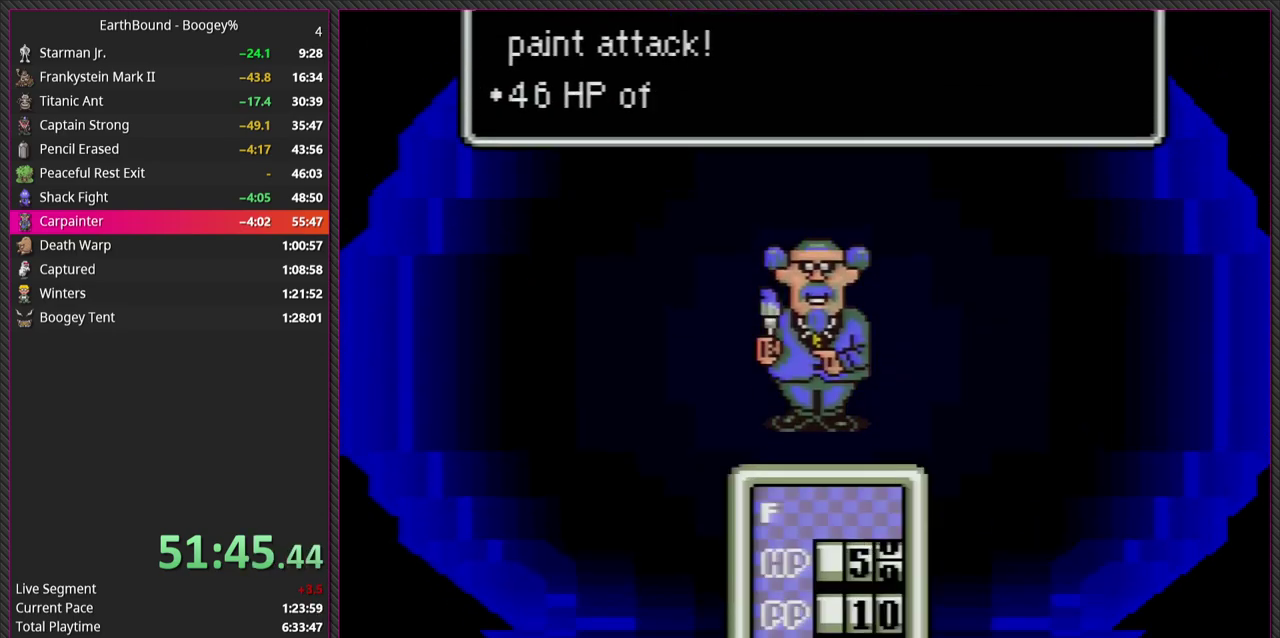
{"buttons": ["CIRCLE"], "events": [[17, "L1", "up"], [100, "L1", "down"], [117, "CIRCLE", "up"], [183, "CIRCLE", "down"], [233, "L1", "up"], [317, "L1", "down"], [367, "CIRCLE", "up"], [433, "CIRCLE", "down"], [450, "L1", "up"]]}
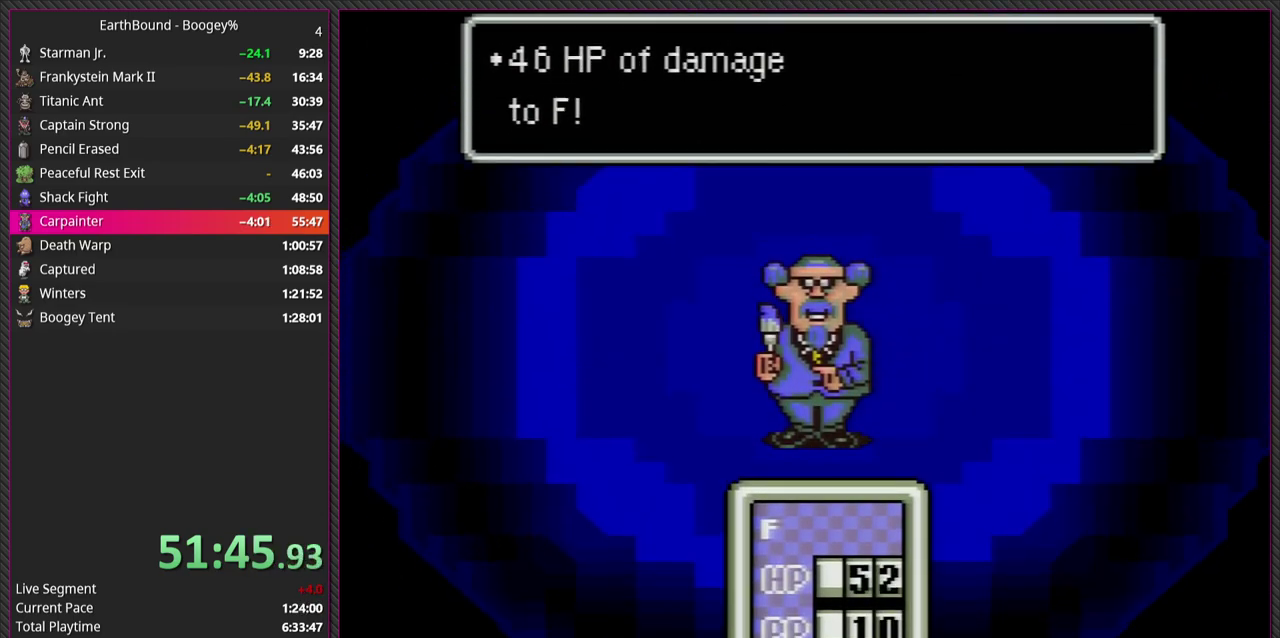
{"buttons": ["CIRCLE", "L1"], "events": [[50, "L1", "down"], [83, "CIRCLE", "up"], [167, "L1", "up"], [183, "CIRCLE", "down"], [267, "L1", "down"], [317, "CIRCLE", "up"], [400, "CIRCLE", "down"], [417, "L1", "up"], [500, "L1", "down"]]}
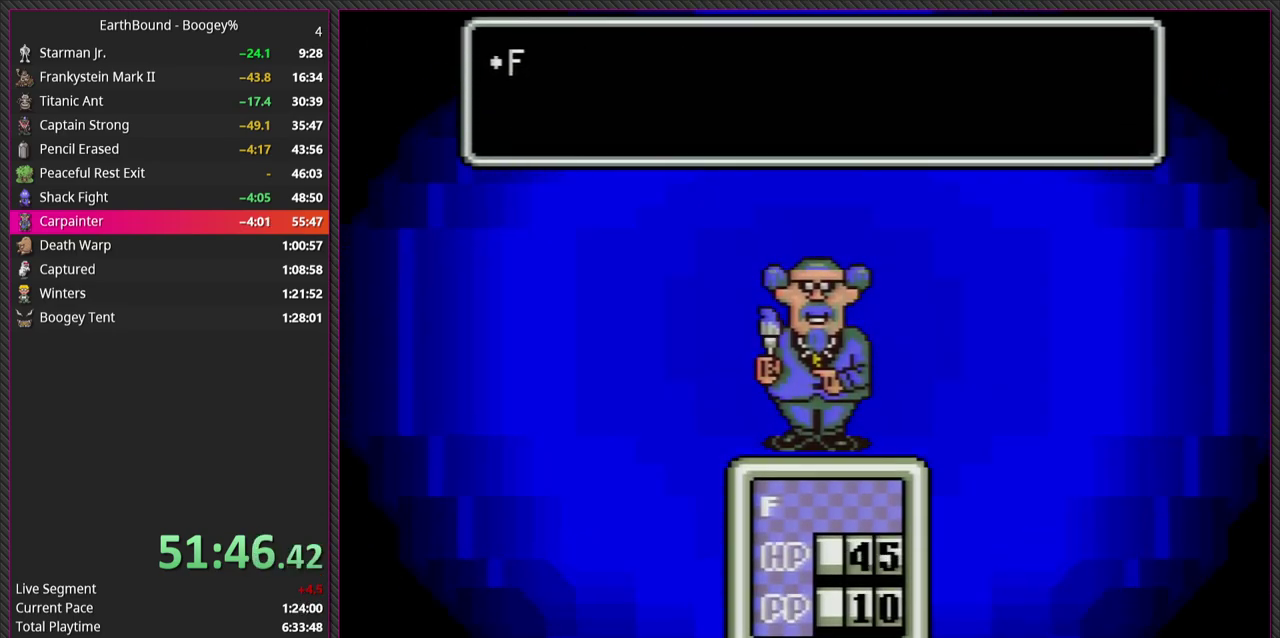
{"buttons": ["CIRCLE", "L1"], "events": [[50, "CIRCLE", "up"], [133, "CIRCLE", "down"], [133, "L1", "up"], [200, "L1", "down"], [267, "CIRCLE", "up"], [367, "CIRCLE", "down"], [367, "L1", "up"], [433, "L1", "down"]]}
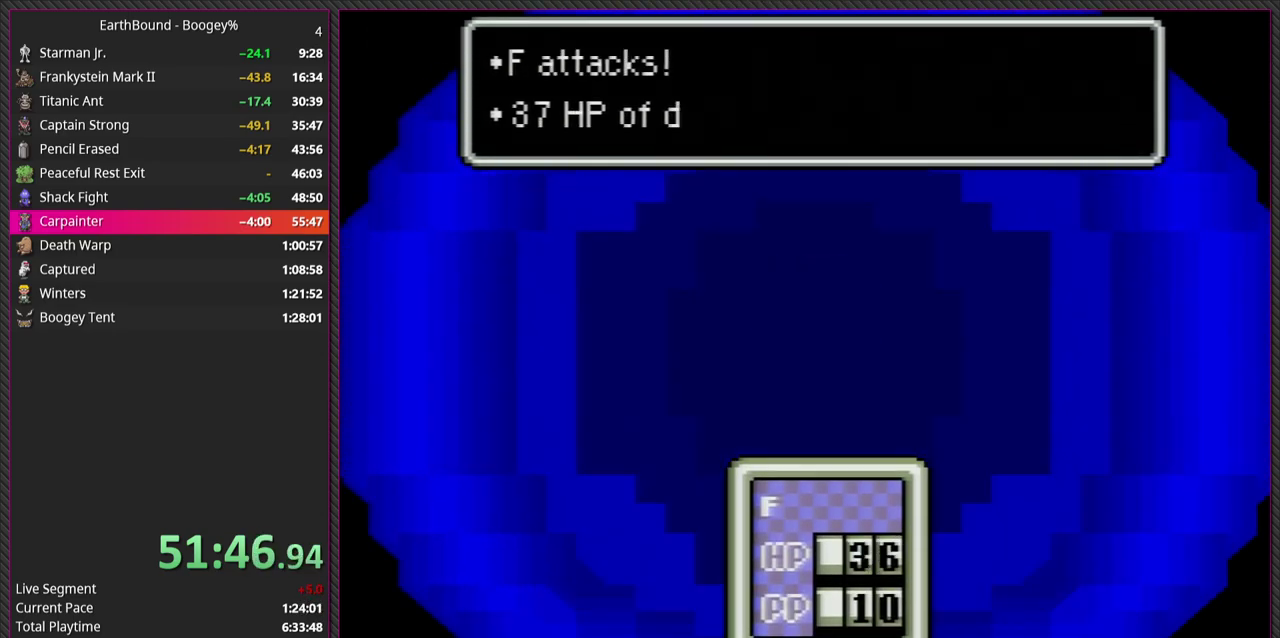
{"buttons": ["CIRCLE"], "events": [[33, "CIRCLE", "up"], [83, "L1", "up"], [117, "CIRCLE", "down"], [233, "CIRCLE", "up"], [367, "CIRCLE", "down"]]}
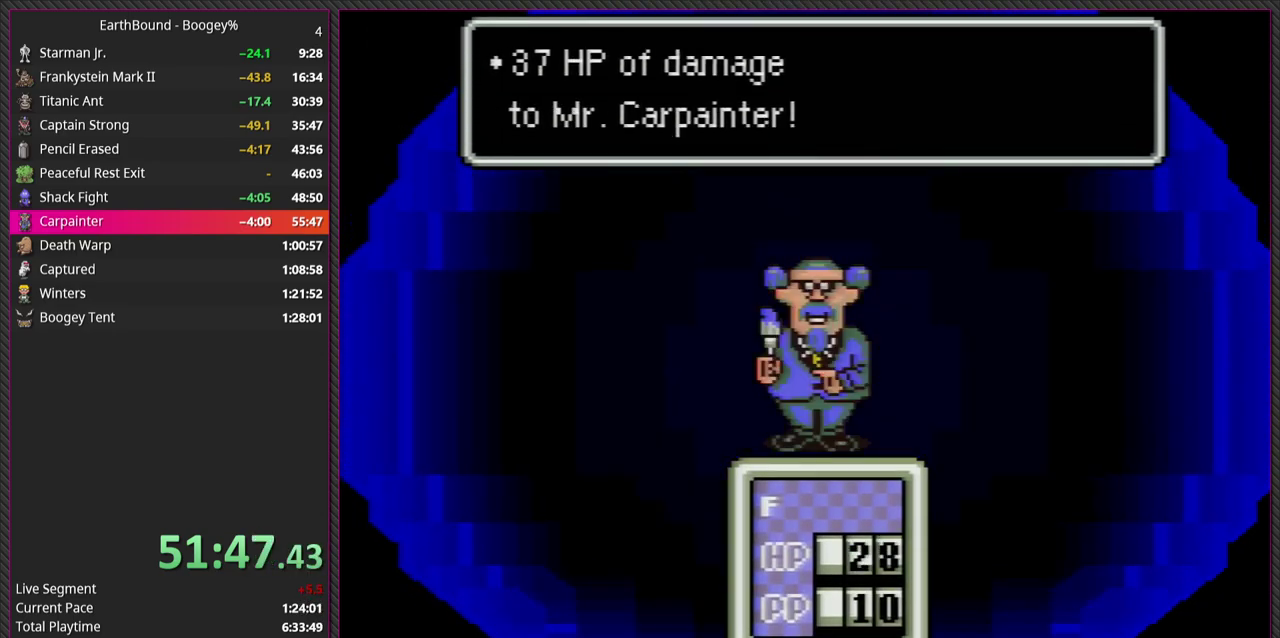
{"buttons": [], "events": [[83, "CIRCLE", "up"], [200, "CIRCLE", "down"], [350, "CIRCLE", "up"]]}
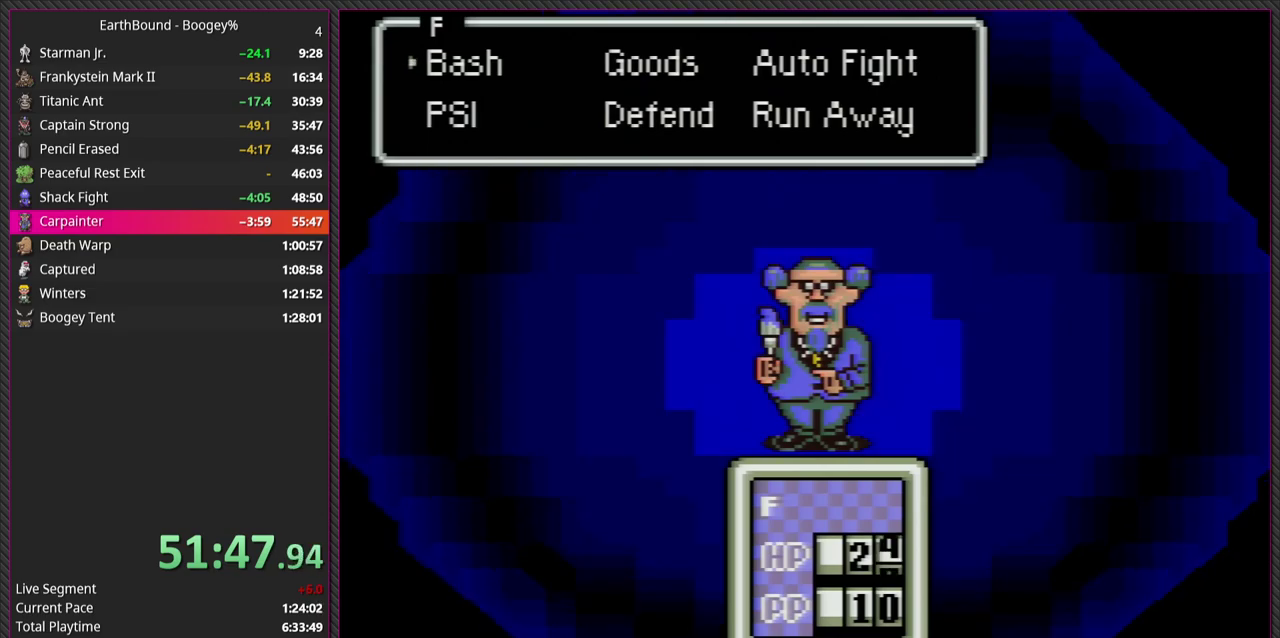
{"buttons": [], "events": []}
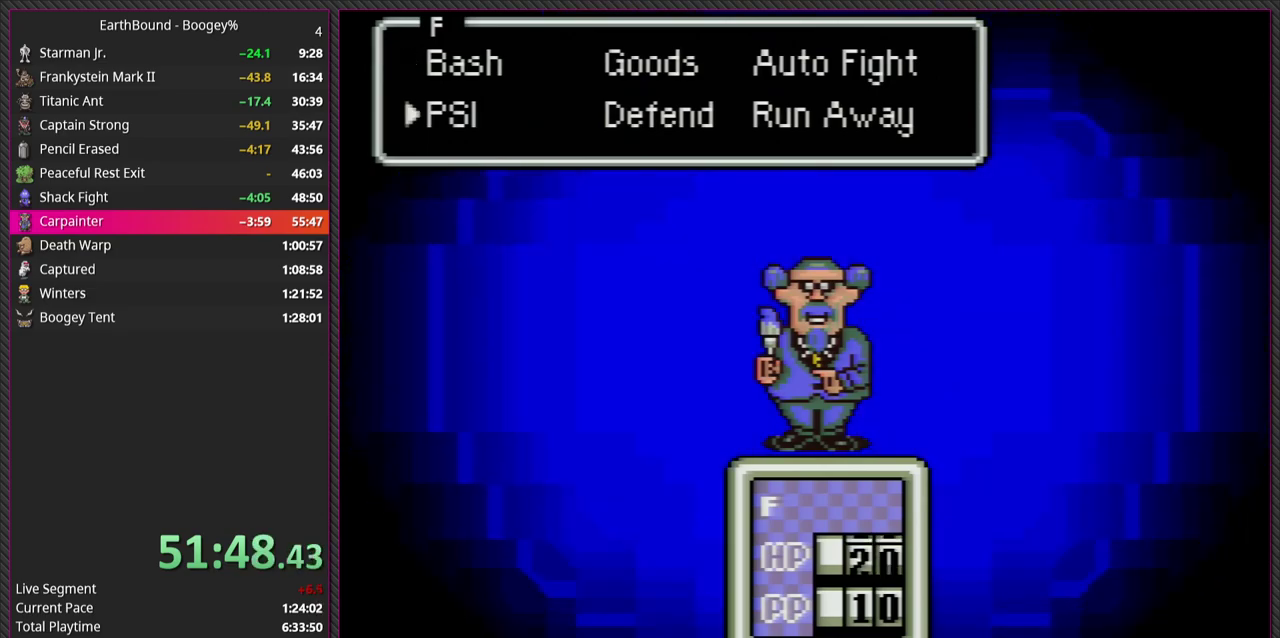
{"buttons": [], "events": [[50, "DPAD_DOWN", "down"], [133, "DPAD_DOWN", "up"]]}
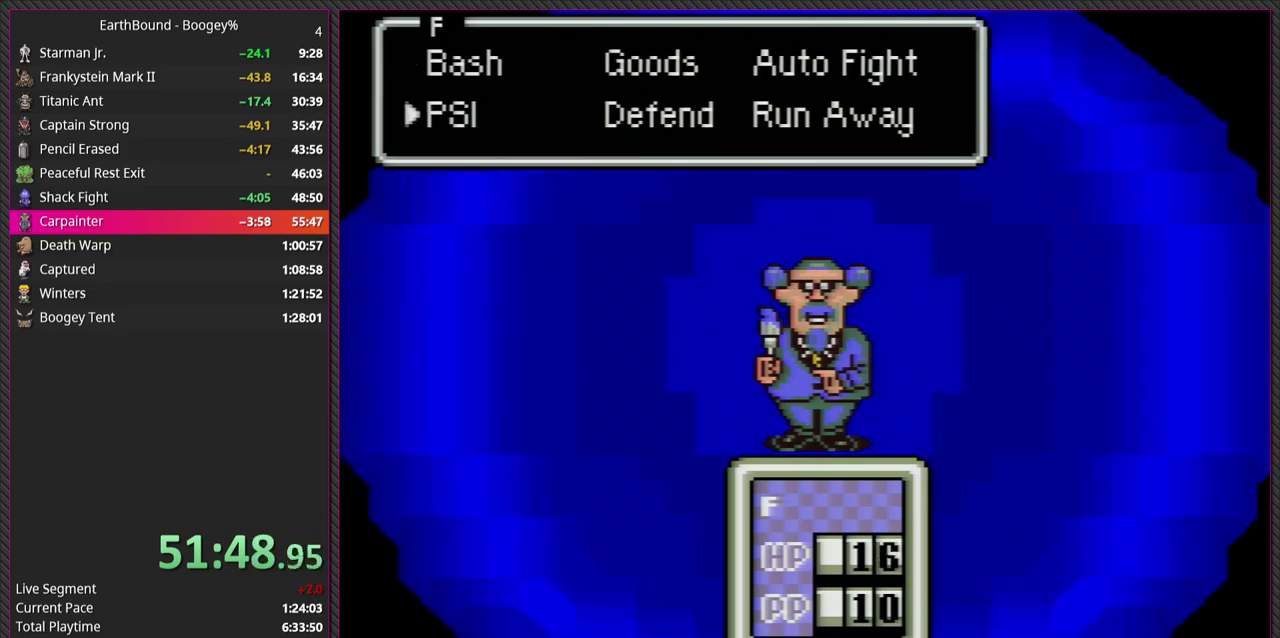
{"buttons": ["CIRCLE"], "events": [[367, "CIRCLE", "down"]]}
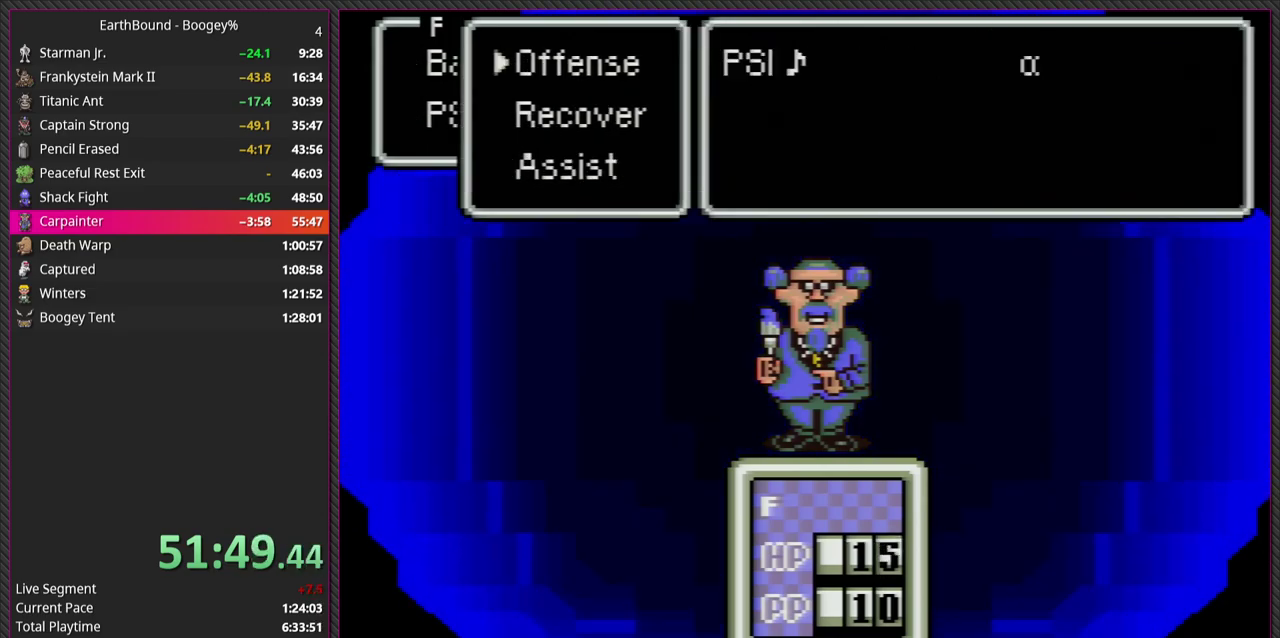
{"buttons": [], "events": [[33, "CIRCLE", "up"]]}
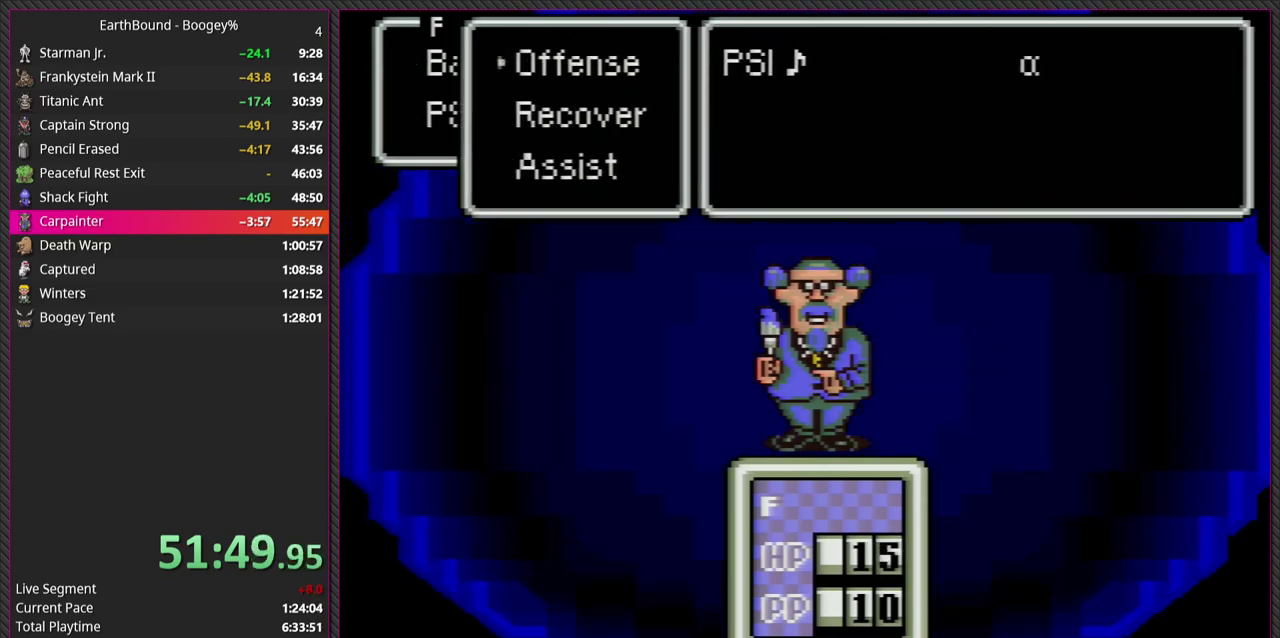
{"buttons": [], "events": []}
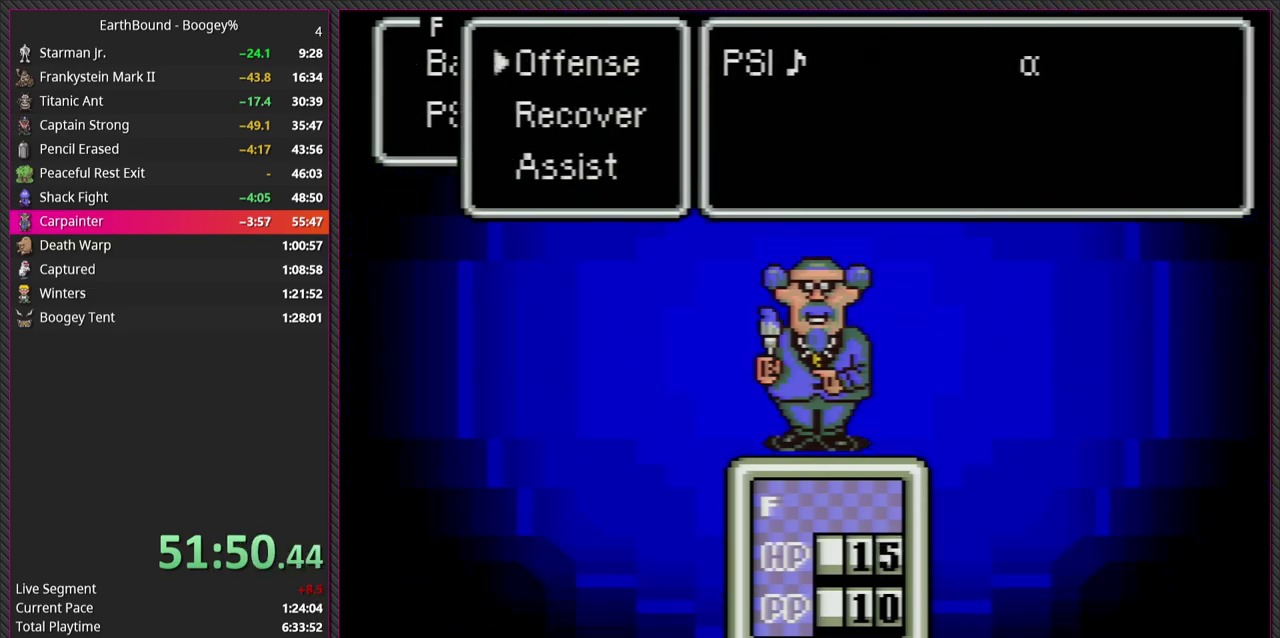
{"buttons": ["CROSS"], "events": [[417, "CROSS", "down"]]}
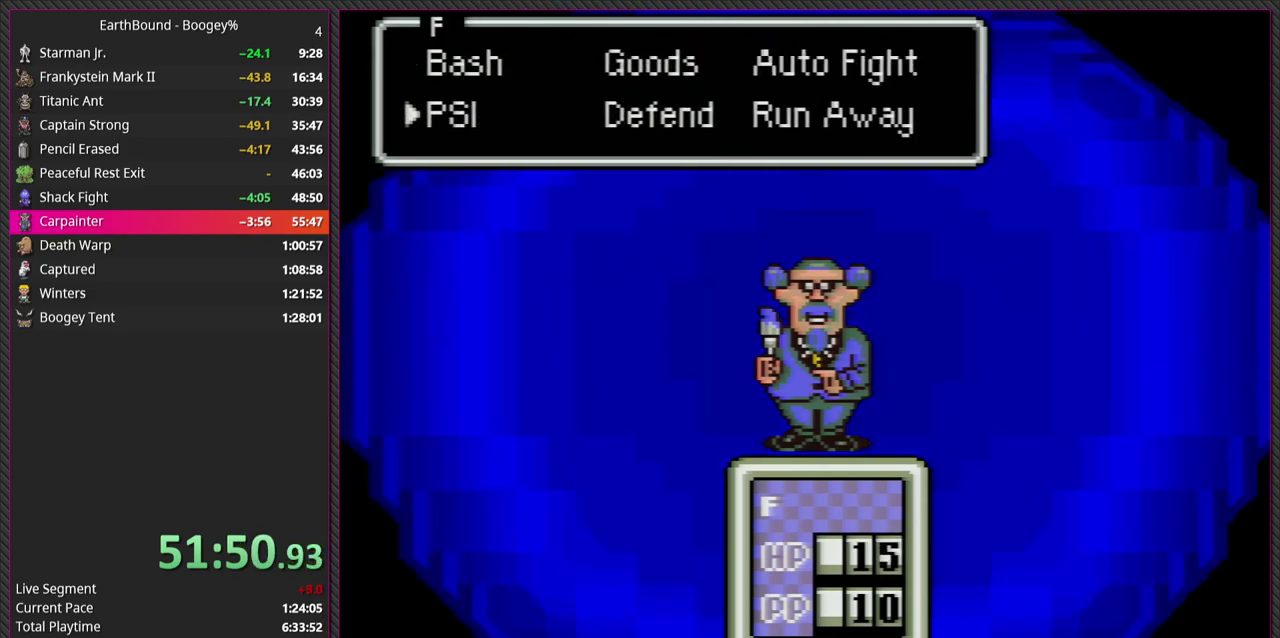
{"buttons": [], "events": [[100, "CROSS", "up"], [300, "DPAD_RIGHT", "down"], [417, "DPAD_RIGHT", "up"]]}
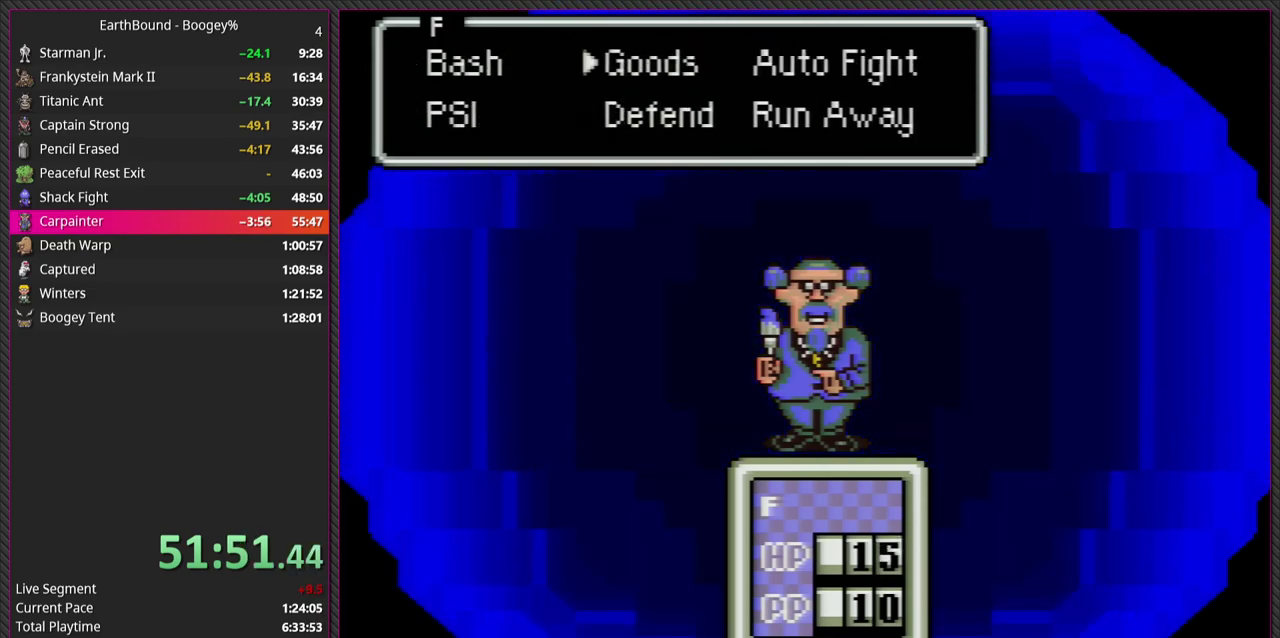
{"buttons": [], "events": [[33, "DPAD_UP", "down"], [133, "DPAD_UP", "up"], [183, "CIRCLE", "down"], [367, "CIRCLE", "up"]]}
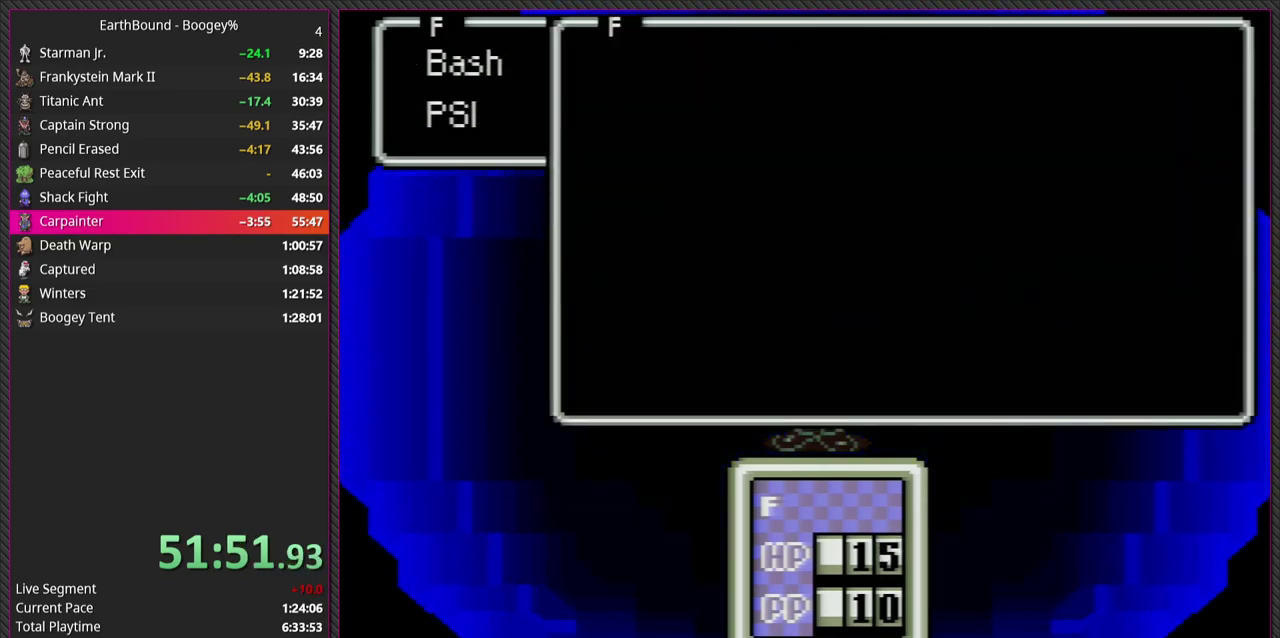
{"buttons": [], "events": []}
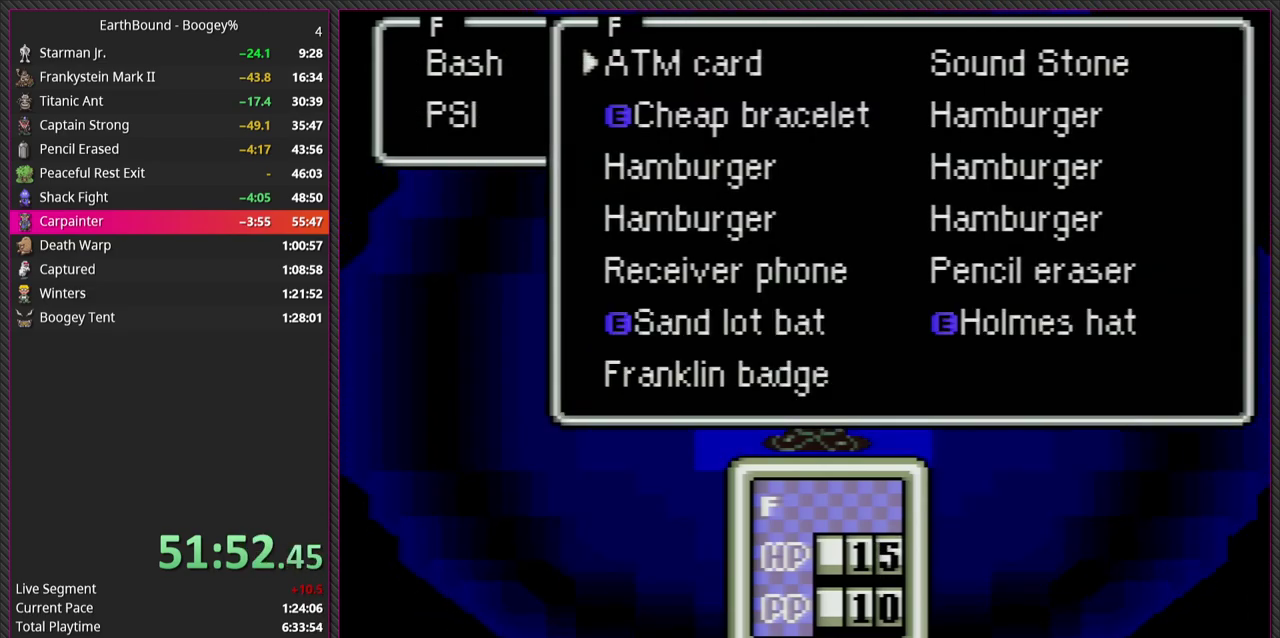
{"buttons": [], "events": [[150, "DPAD_DOWN", "down"], [233, "DPAD_DOWN", "up"], [333, "DPAD_DOWN", "down"], [433, "DPAD_DOWN", "up"]]}
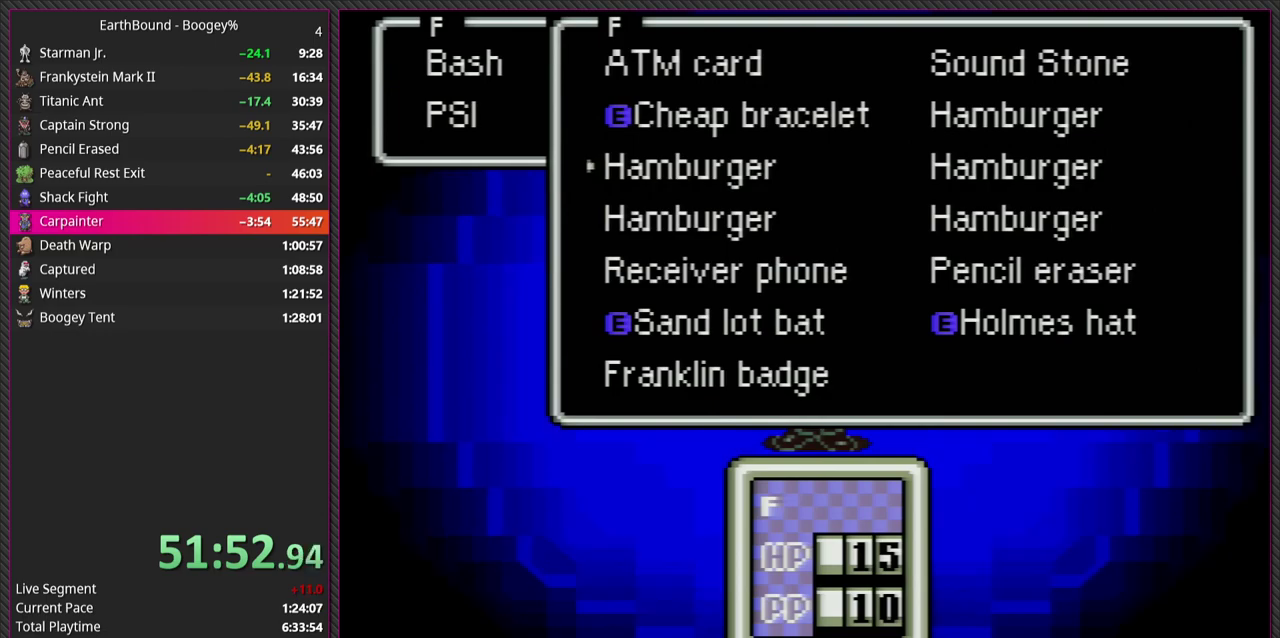
{"buttons": ["CIRCLE", "L1"], "events": [[50, "CIRCLE", "down"], [167, "CIRCLE", "up"], [267, "CIRCLE", "down"], [283, "L1", "down"], [350, "L1", "up"], [383, "CIRCLE", "up"], [450, "L1", "down"], [500, "CIRCLE", "down"]]}
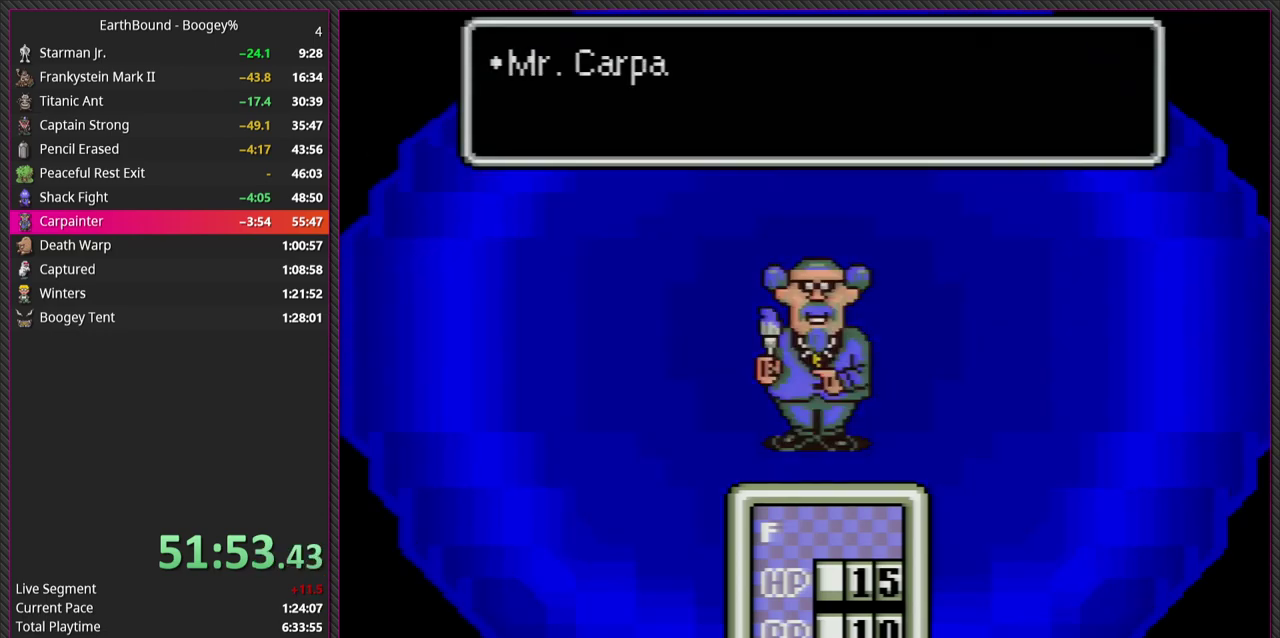
{"buttons": ["CIRCLE"], "events": [[83, "L1", "up"], [133, "CIRCLE", "up"], [167, "L1", "down"], [233, "CIRCLE", "down"], [233, "L1", "up"], [333, "CIRCLE", "up"], [333, "L1", "down"], [433, "CIRCLE", "down"], [433, "L1", "up"]]}
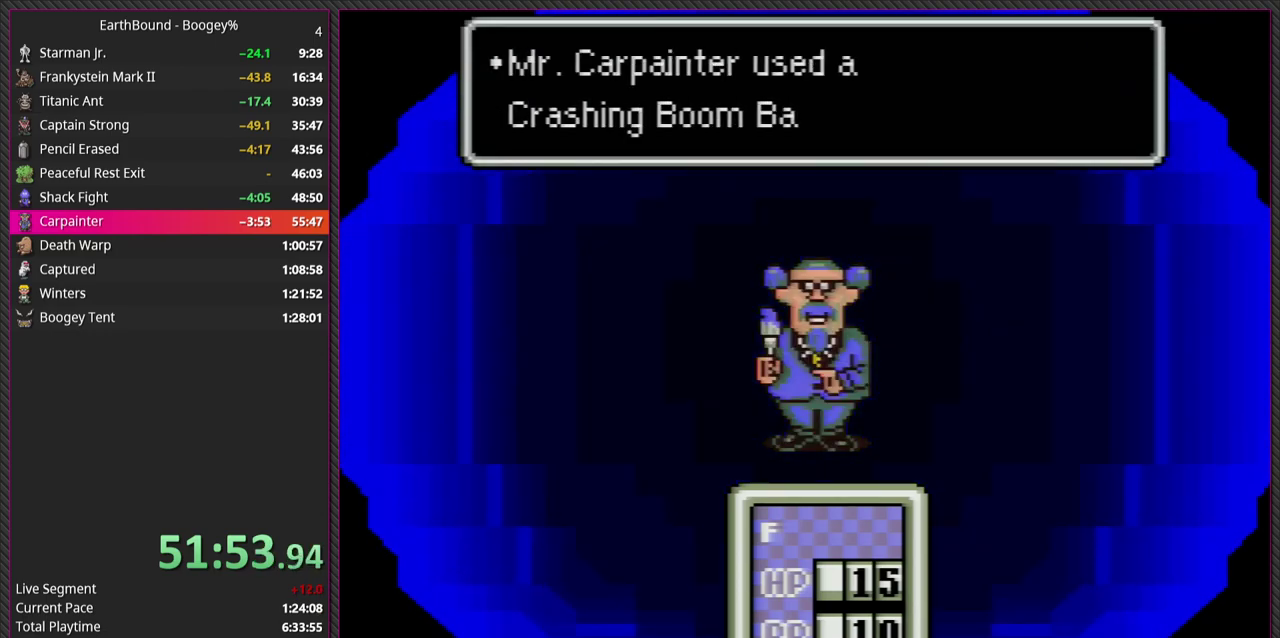
{"buttons": ["L1"], "events": [[33, "L1", "down"], [50, "CIRCLE", "up"], [133, "L1", "up"], [150, "CIRCLE", "down"], [233, "L1", "down"], [250, "CIRCLE", "up"], [333, "L1", "up"], [367, "CIRCLE", "down"], [417, "L1", "down"], [467, "CIRCLE", "up"]]}
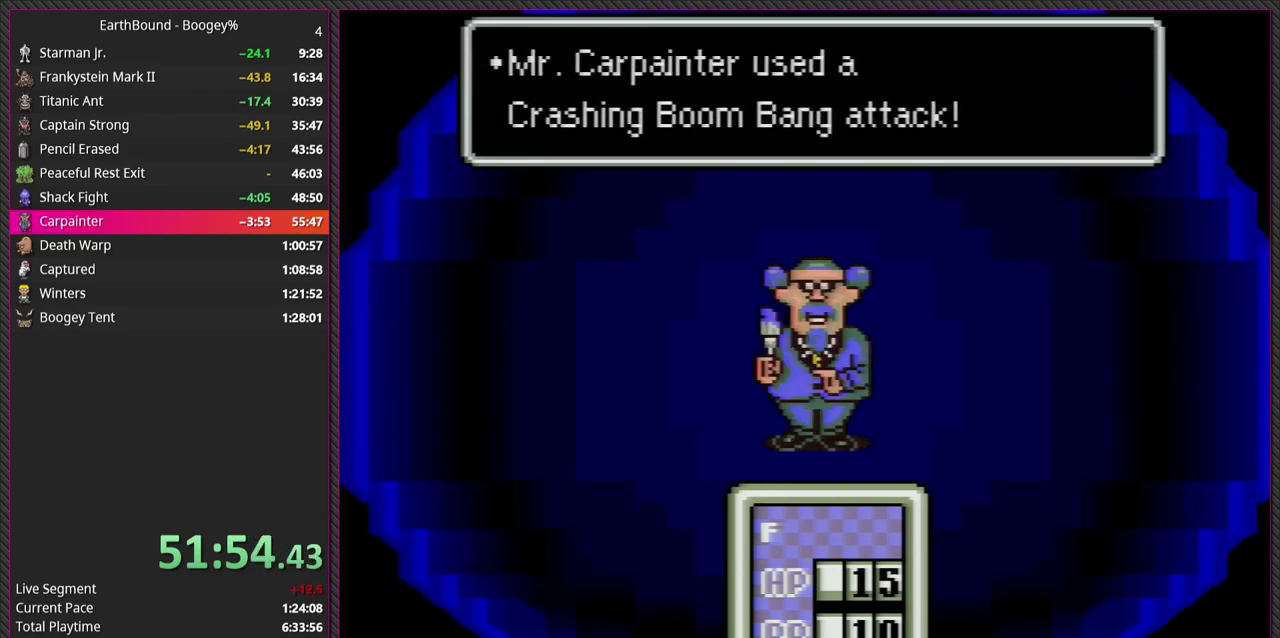
{"buttons": [], "events": [[33, "L1", "up"], [100, "CIRCLE", "down"], [133, "L1", "down"], [200, "CIRCLE", "up"], [250, "L1", "up"], [333, "CIRCLE", "down"], [333, "L1", "down"], [450, "L1", "up"], [467, "CIRCLE", "up"]]}
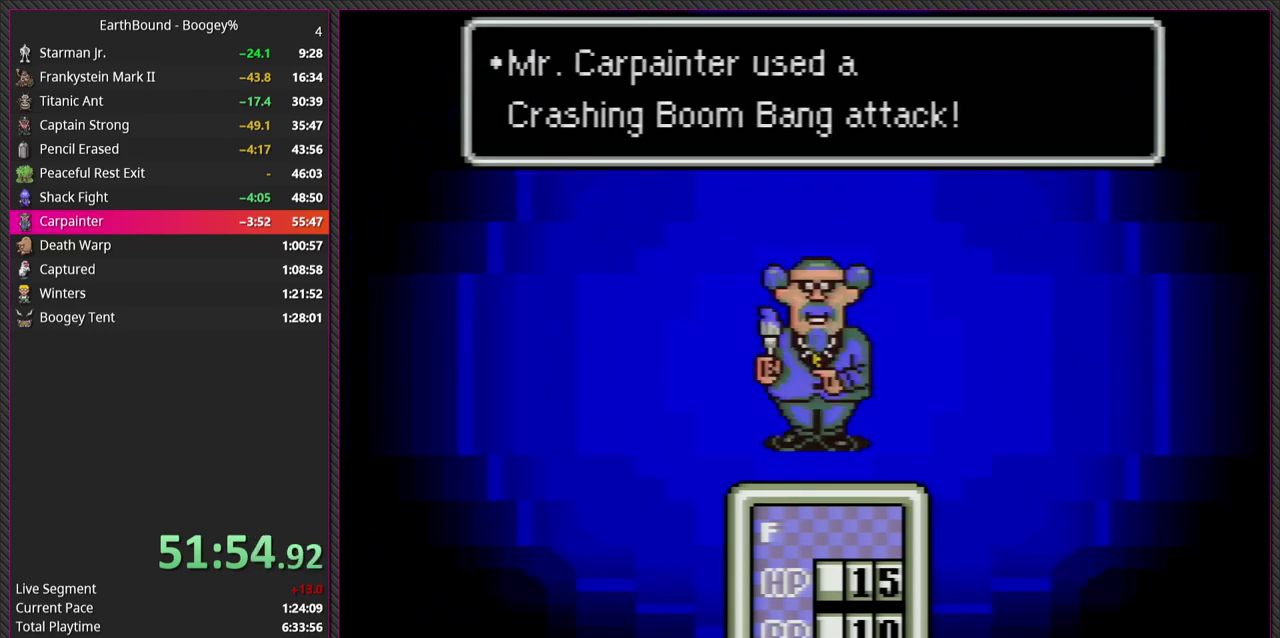
{"buttons": ["CIRCLE"], "events": [[33, "L1", "down"], [83, "CIRCLE", "down"], [150, "L1", "up"], [233, "CIRCLE", "up"], [250, "L1", "down"], [367, "CIRCLE", "down"], [383, "L1", "up"]]}
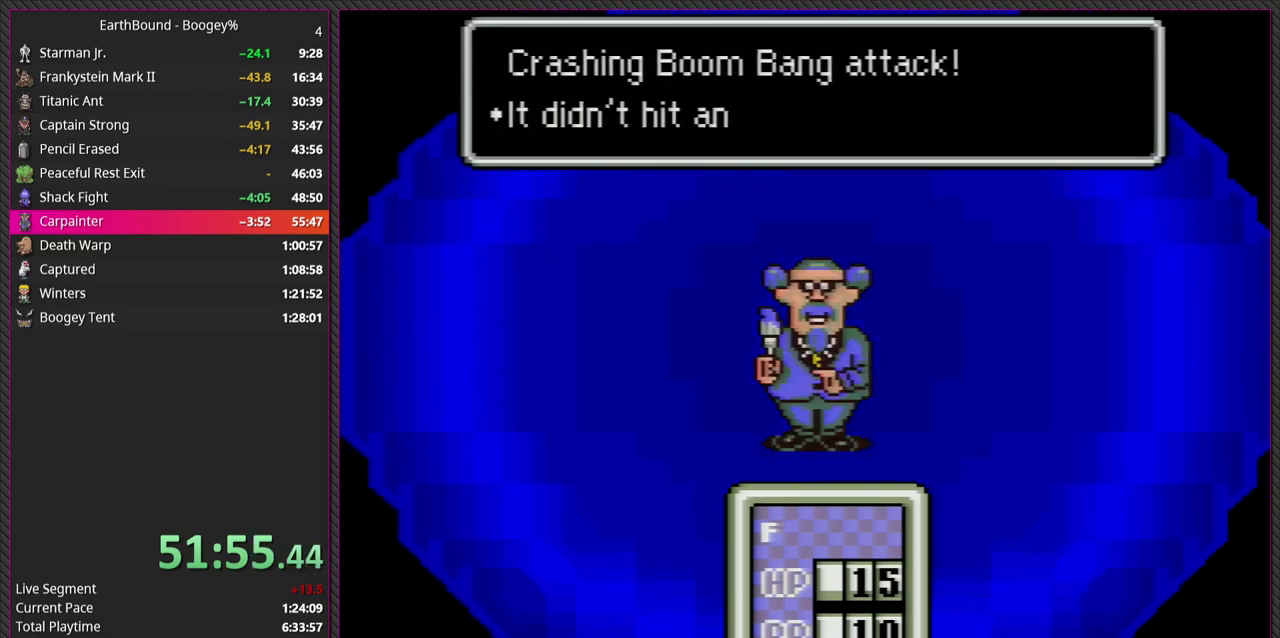
{"buttons": ["CIRCLE", "L1"], "events": [[17, "L1", "down"], [33, "CIRCLE", "up"], [133, "CIRCLE", "down"], [150, "L1", "up"], [250, "L1", "down"], [283, "CIRCLE", "up"], [367, "L1", "up"], [383, "CIRCLE", "down"], [467, "L1", "down"]]}